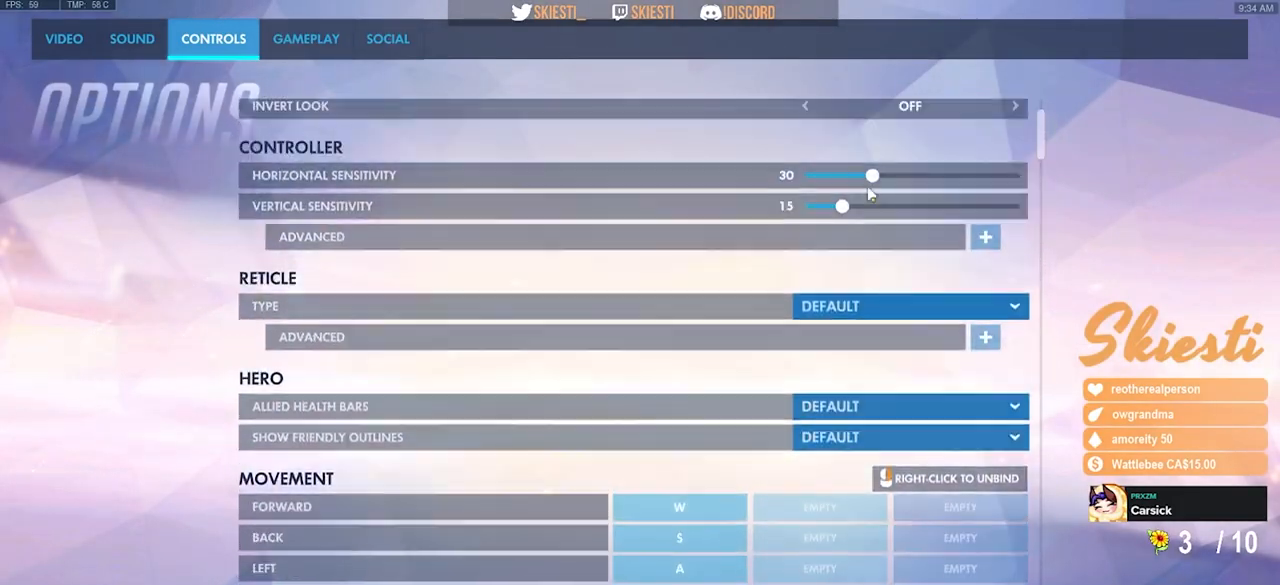
Gameplay with keyboard and mouse; each line is a JSON object with the keys and mouse buttons held at the frame after it. "events" lists presses ("down") and releases ("up") of "a", "ctrl", "d", "e", "q", "s", "shift", "space", "w", "mouse_left", "mouse_wheel", "mouse_right", "mouse_mb4" and "mouse_mb5" between this image and that frame as [ms after this image, input, new state], when the widget could be followed in between. "mouse_left", "mouse_wheel", "mouse_right", "mouse_mb4", "mouse_mb5" = the "left", "wheel", "right", "mb4", "mb5" buttons of the "mouse" list. No other keys are recorded. "wheel" means that the mouse wheel is clicked or scrolled. Mouse movement is not recorded.
{"keys": [], "mouse": [], "events": []}
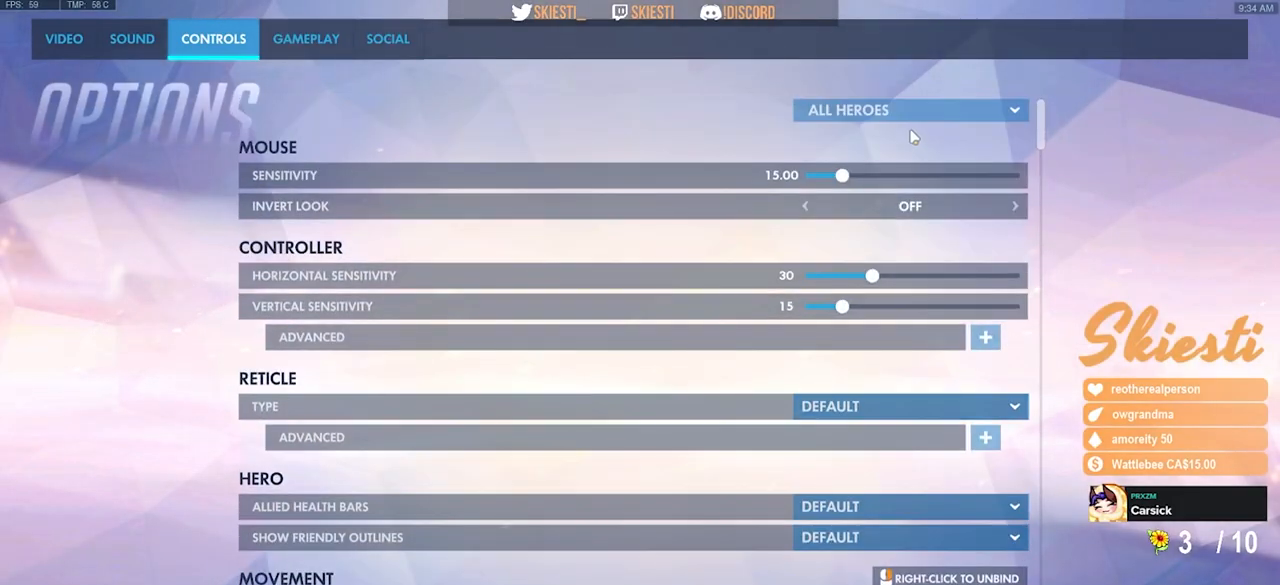
{"keys": [], "mouse": [], "events": [[67, "mouse_left", "down"], [150, "mouse_left", "up"]]}
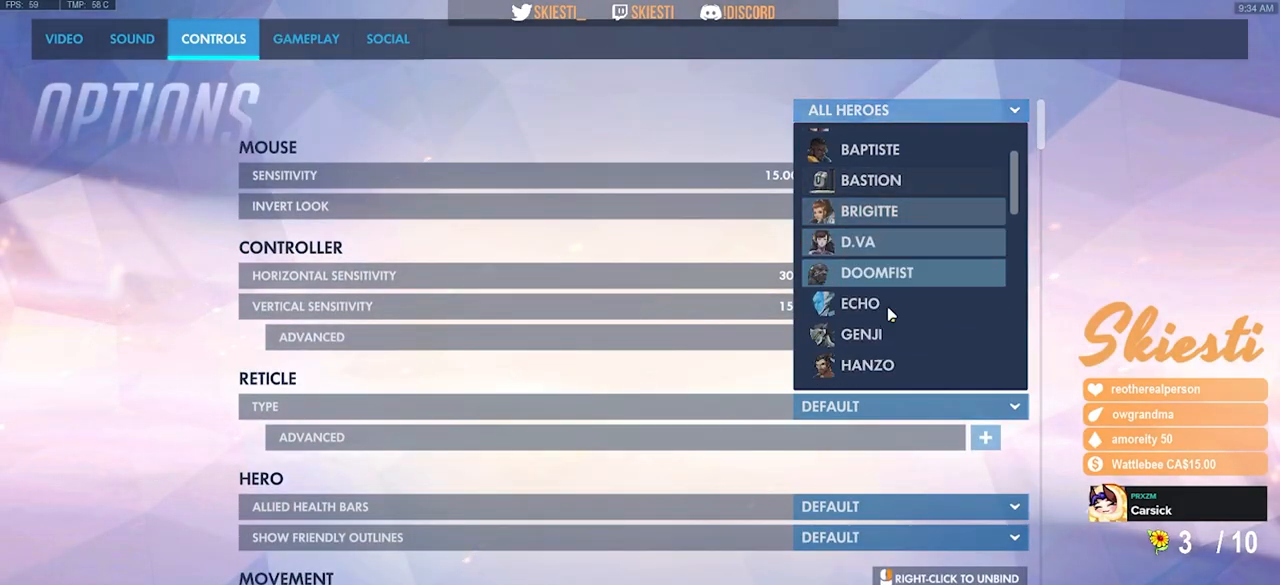
{"keys": [], "mouse": [], "events": []}
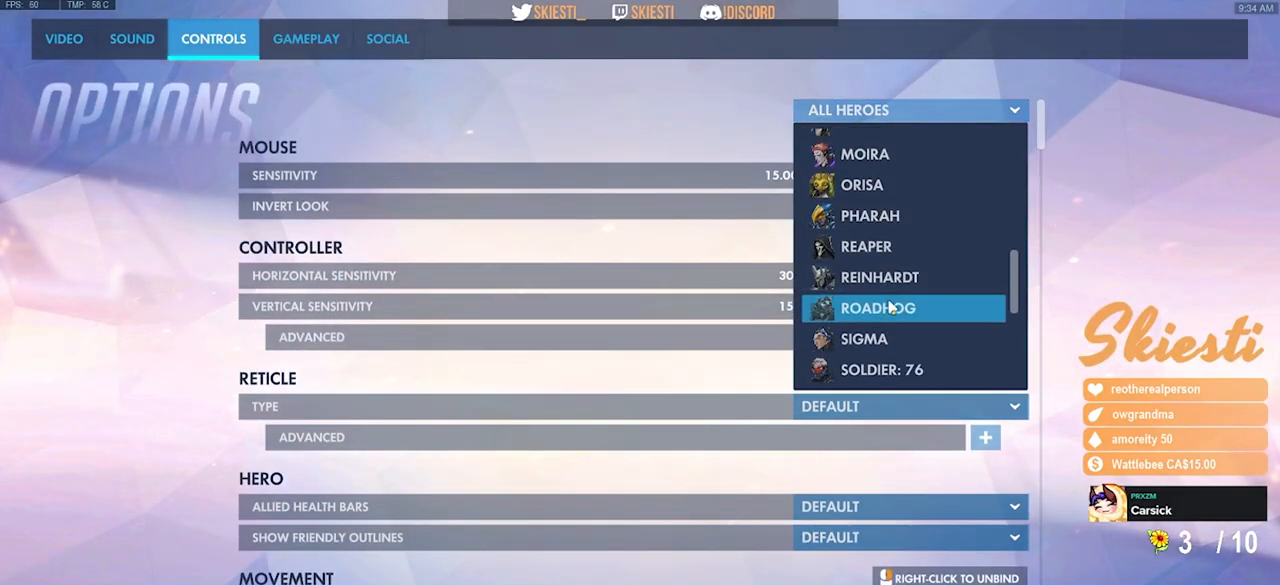
{"keys": [], "mouse": [], "events": []}
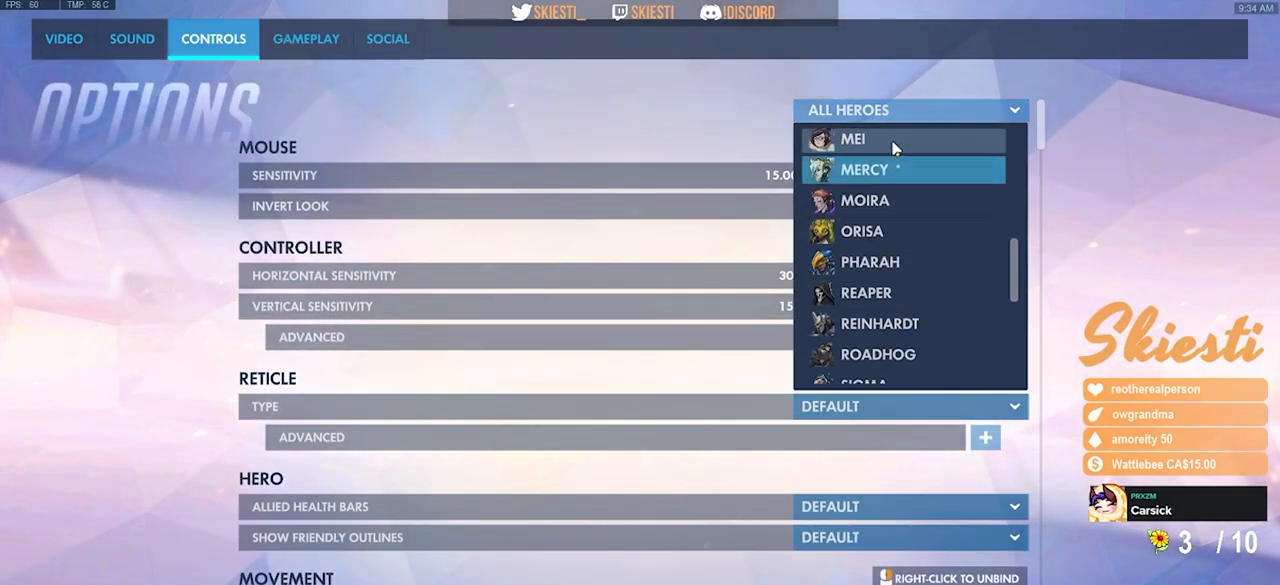
{"keys": [], "mouse": [], "events": [[383, "mouse_left", "down"], [433, "mouse_left", "up"]]}
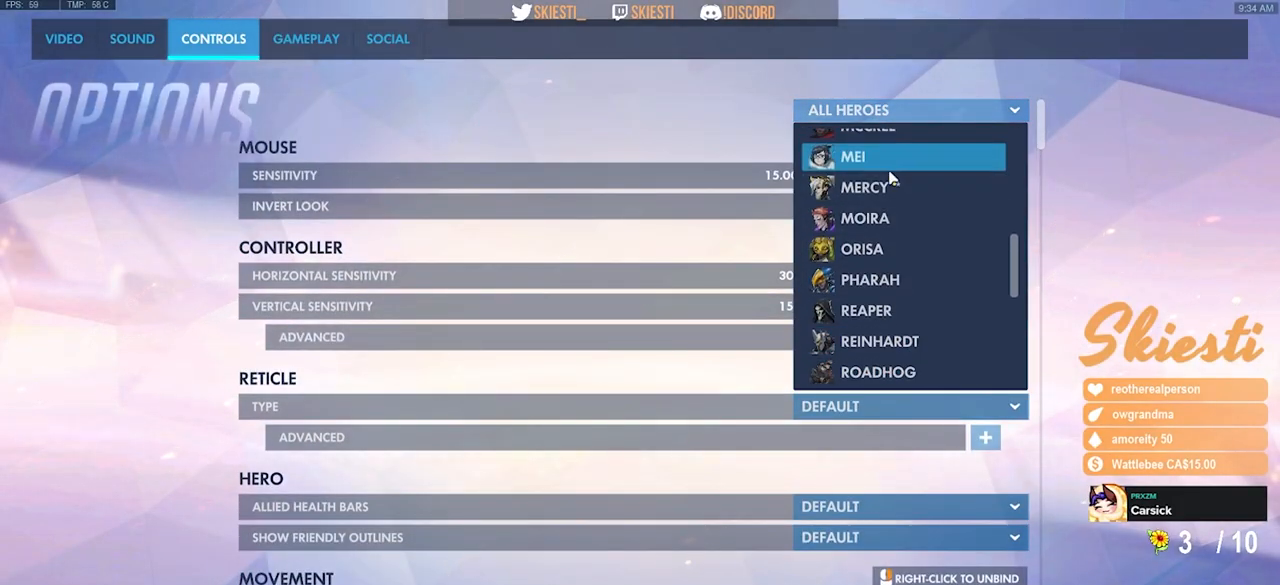
{"keys": [], "mouse": [], "events": []}
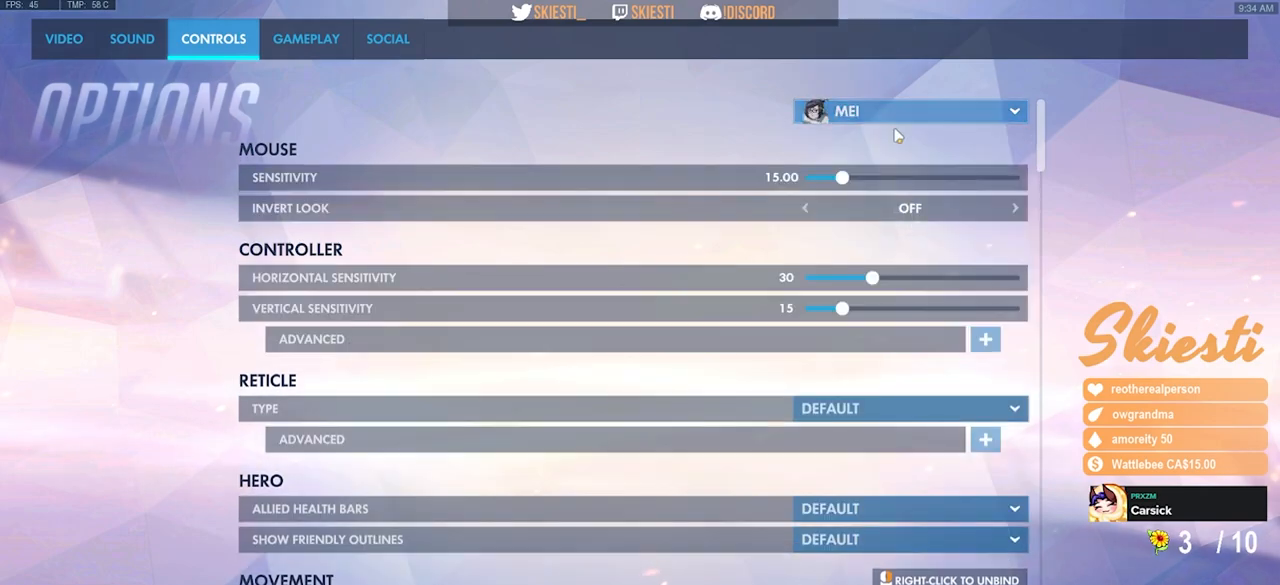
{"keys": [], "mouse": [], "events": [[83, "mouse_left", "down"], [167, "mouse_left", "up"]]}
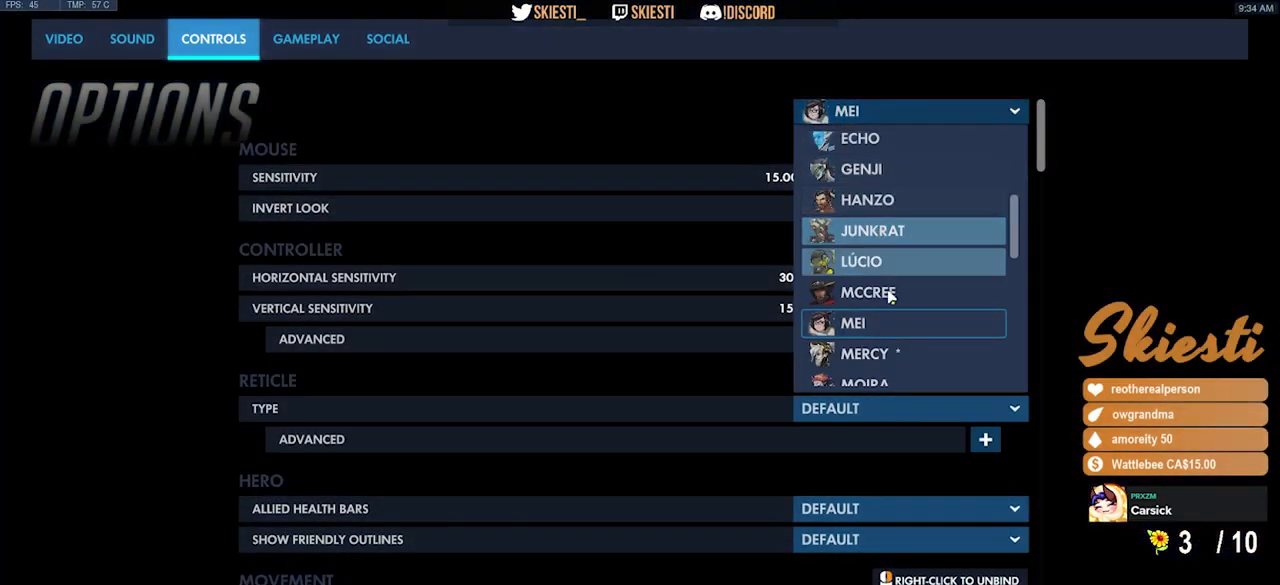
{"keys": [], "mouse": ["left"], "events": [[283, "mouse_left", "down"]]}
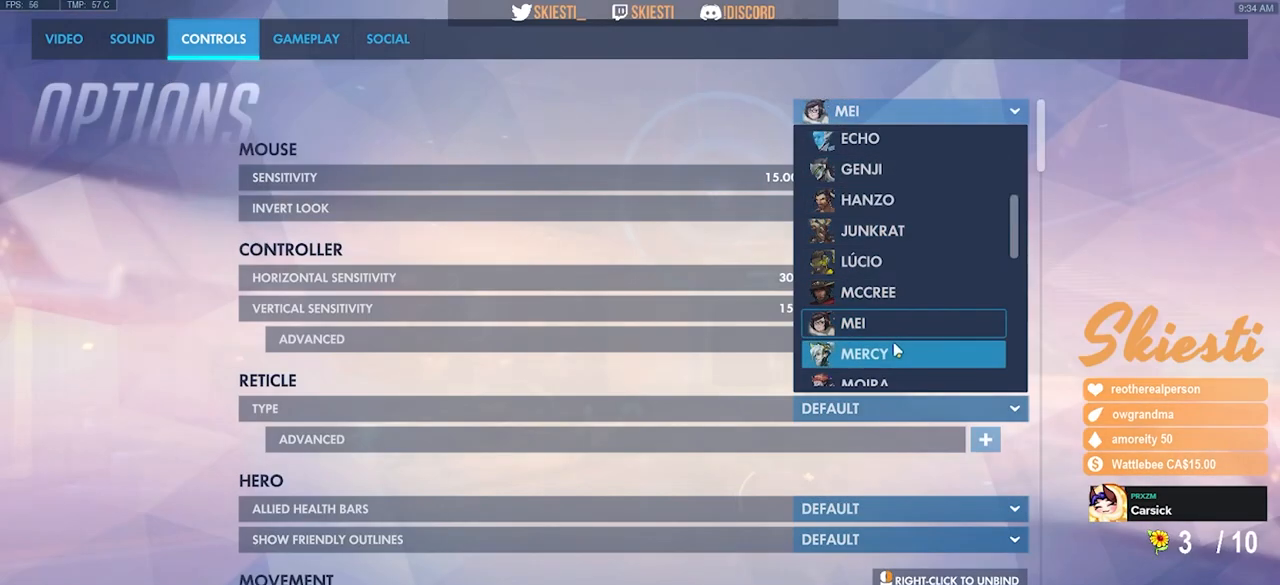
{"keys": [], "mouse": [], "events": [[150, "mouse_left", "up"]]}